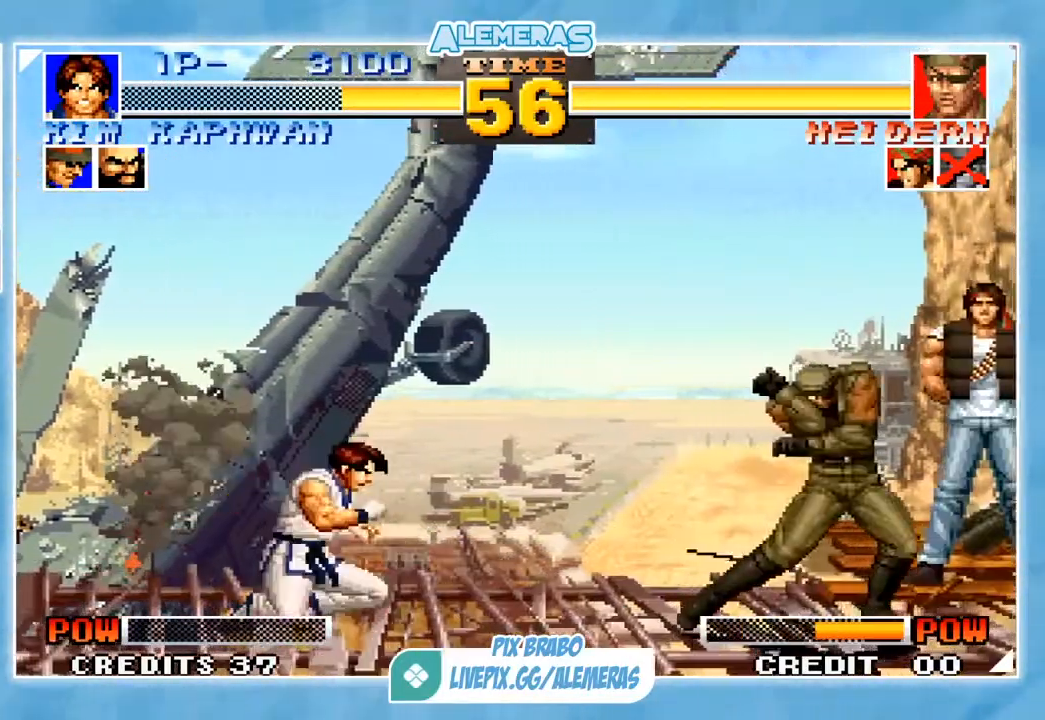
Gameplay with a controller (arcade stick); each line is a JSON object with the inputs held at the frame after it. "events" lists button and stick changes between this image and that frame as [ms after this image, input, new state], when the widget could be followed in between. Not read: L3 R3.
{"buttons": [], "left_stick": "center", "events": [[484, "left_stick", "center"]]}
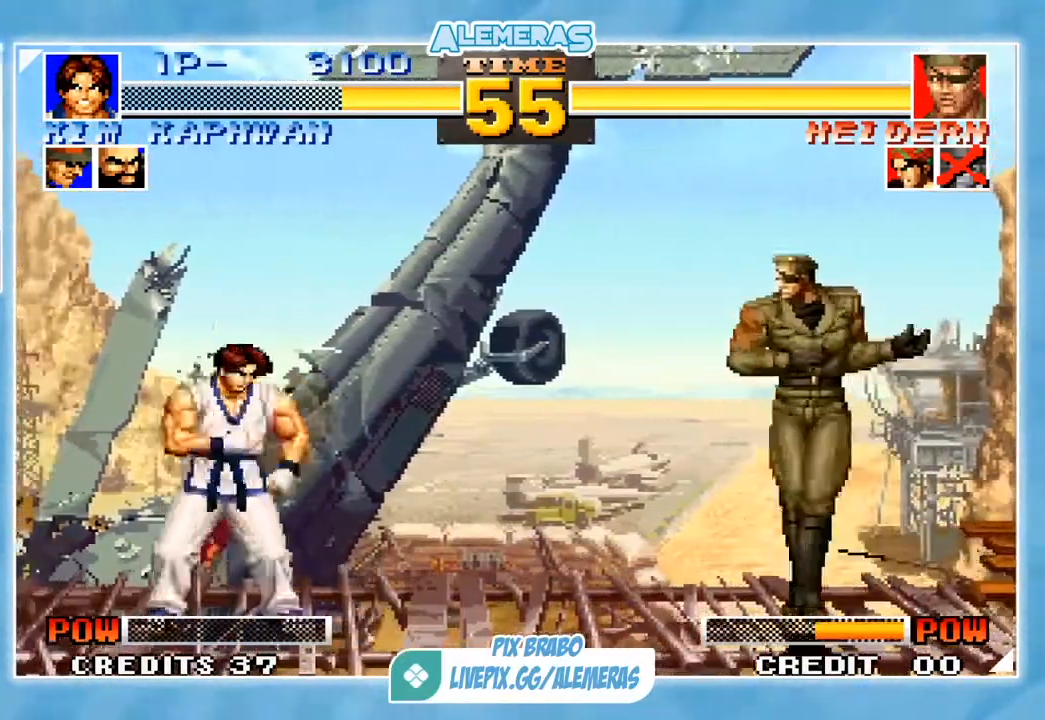
{"buttons": [], "left_stick": "down", "events": [[16, "left_stick", "right"], [283, "CROSS", "down"], [350, "CROSS", "up"], [350, "left_stick", "down"]]}
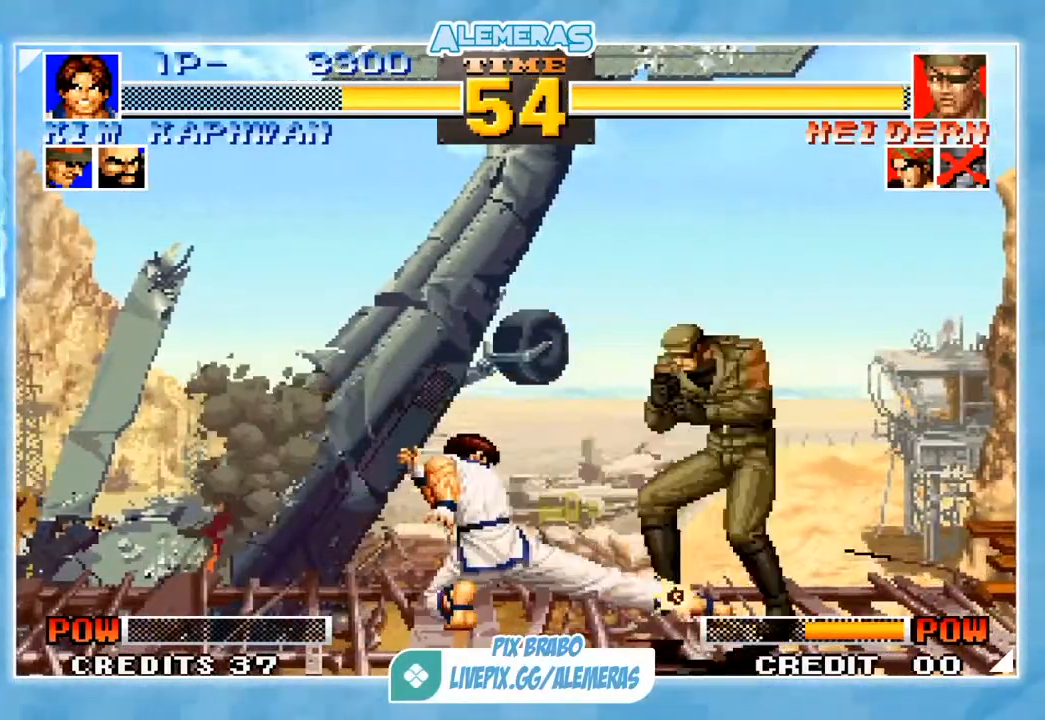
{"buttons": ["CIRCLE"], "left_stick": "down-left", "events": [[117, "left_stick", "left"], [317, "left_stick", "down-left"], [384, "CIRCLE", "down"], [451, "CIRCLE", "up"], [484, "CIRCLE", "down"]]}
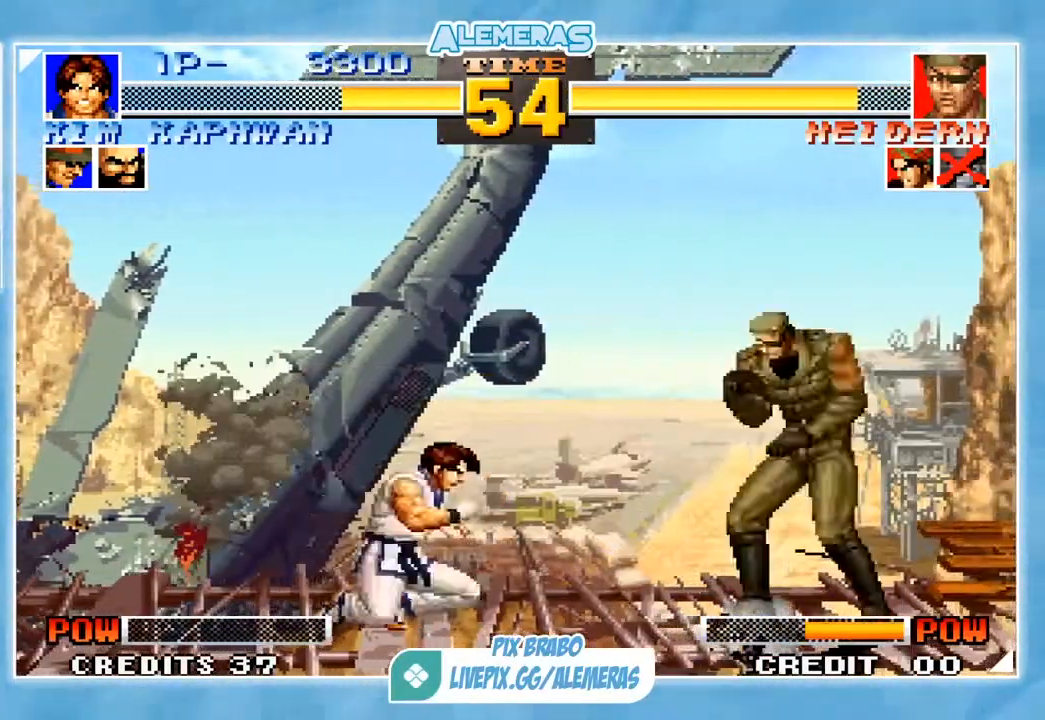
{"buttons": [], "left_stick": "down-left"}
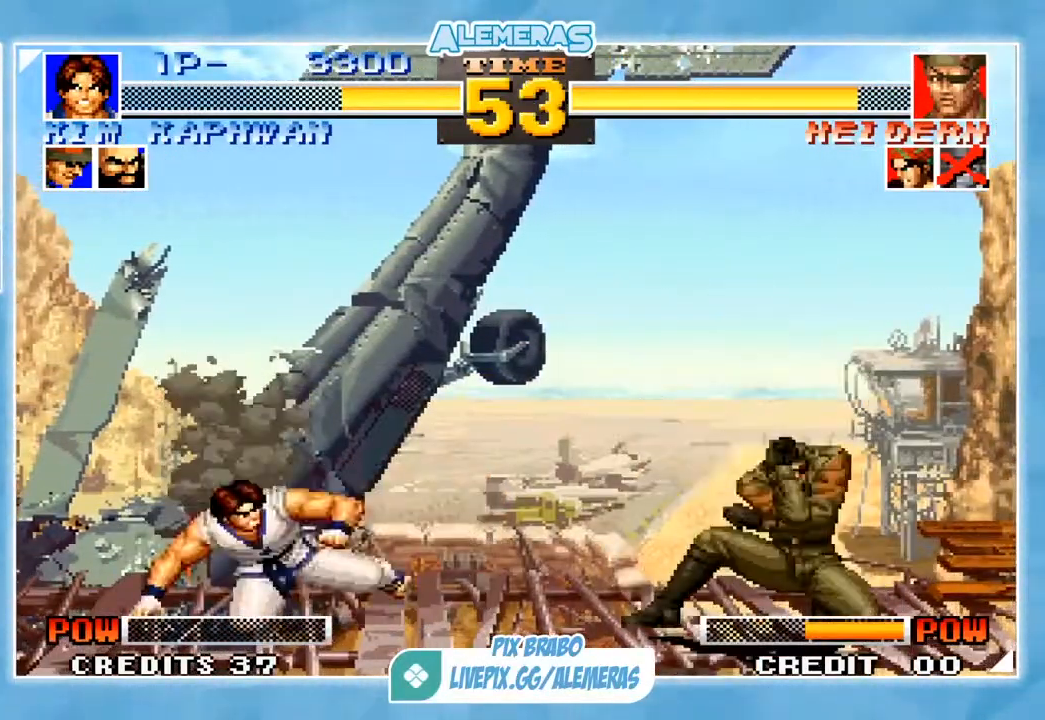
{"buttons": [], "left_stick": "down-left", "events": [[84, "CROSS", "down"], [150, "CROSS", "up"], [217, "CROSS", "down"], [317, "CROSS", "up"]]}
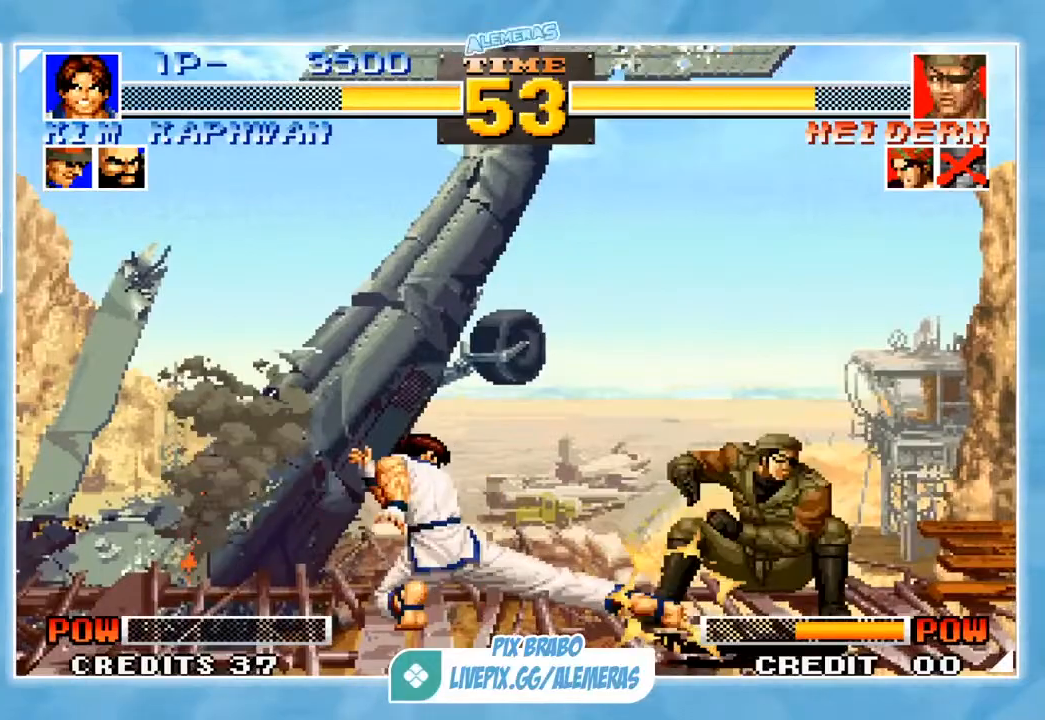
{"buttons": [], "left_stick": "left", "events": [[317, "left_stick", "left"]]}
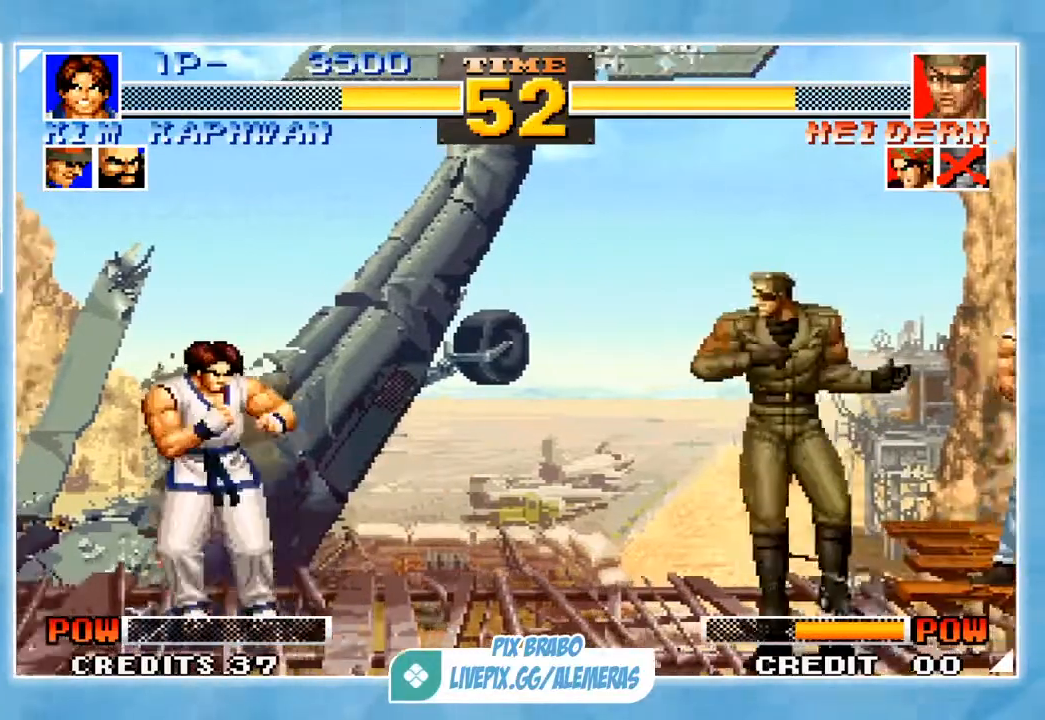
{"buttons": ["CROSS"], "left_stick": "down", "events": [[284, "left_stick", "right"], [451, "CROSS", "down"], [451, "left_stick", "down"]]}
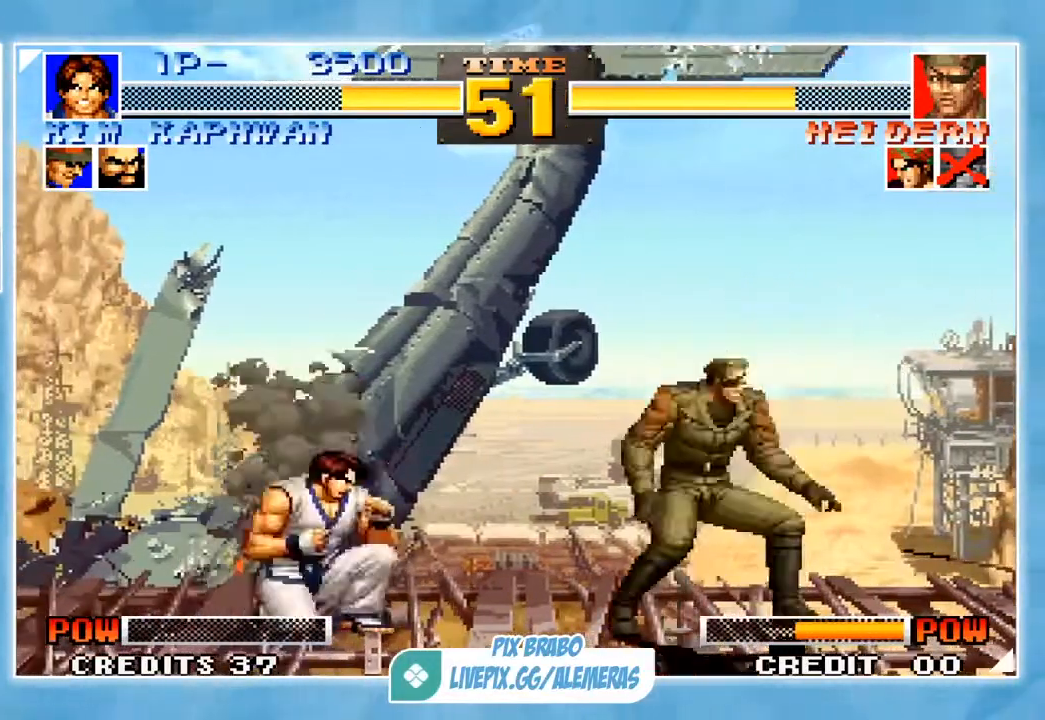
{"buttons": [], "left_stick": "left", "events": [[16, "CROSS", "up"], [150, "left_stick", "down-left"], [250, "left_stick", "left"]]}
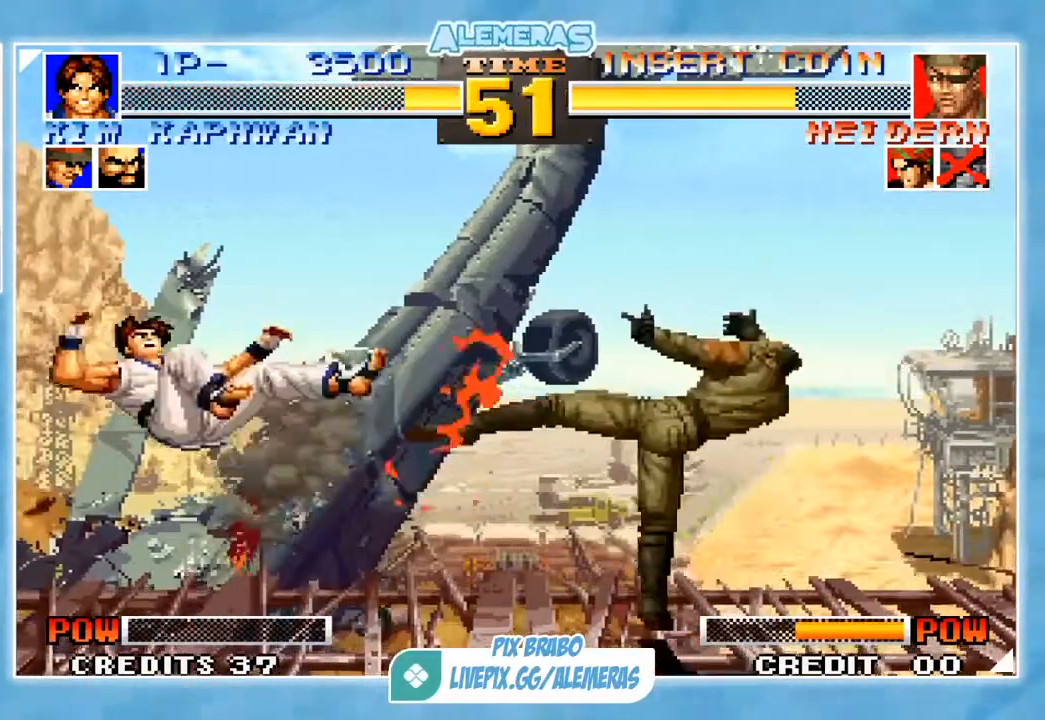
{"buttons": [], "left_stick": "center", "events": [[117, "left_stick", "center"]]}
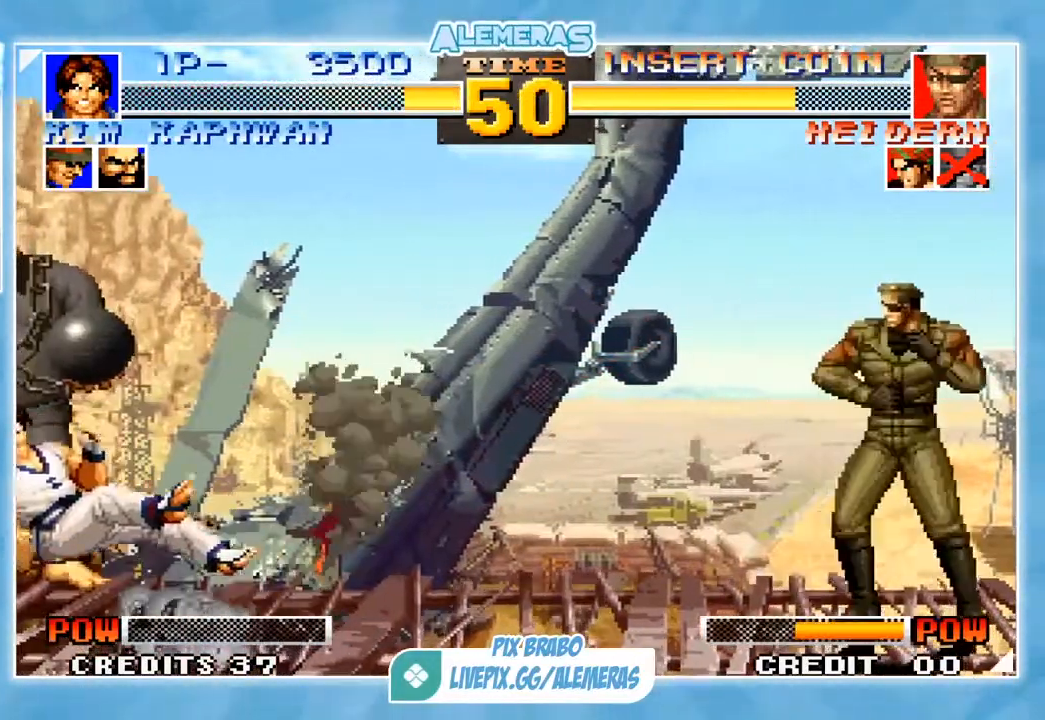
{"buttons": [], "left_stick": "left", "events": [[317, "left_stick", "left"]]}
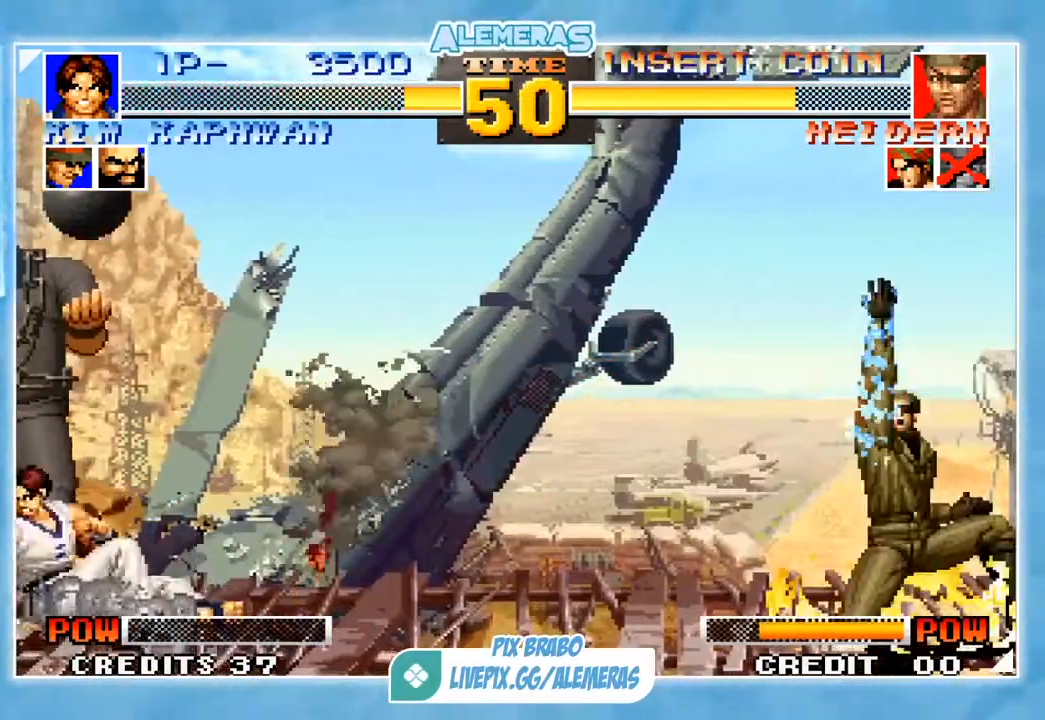
{"buttons": [], "left_stick": "right", "events": [[84, "left_stick", "center"], [150, "left_stick", "right"], [250, "left_stick", "center"], [317, "left_stick", "right"]]}
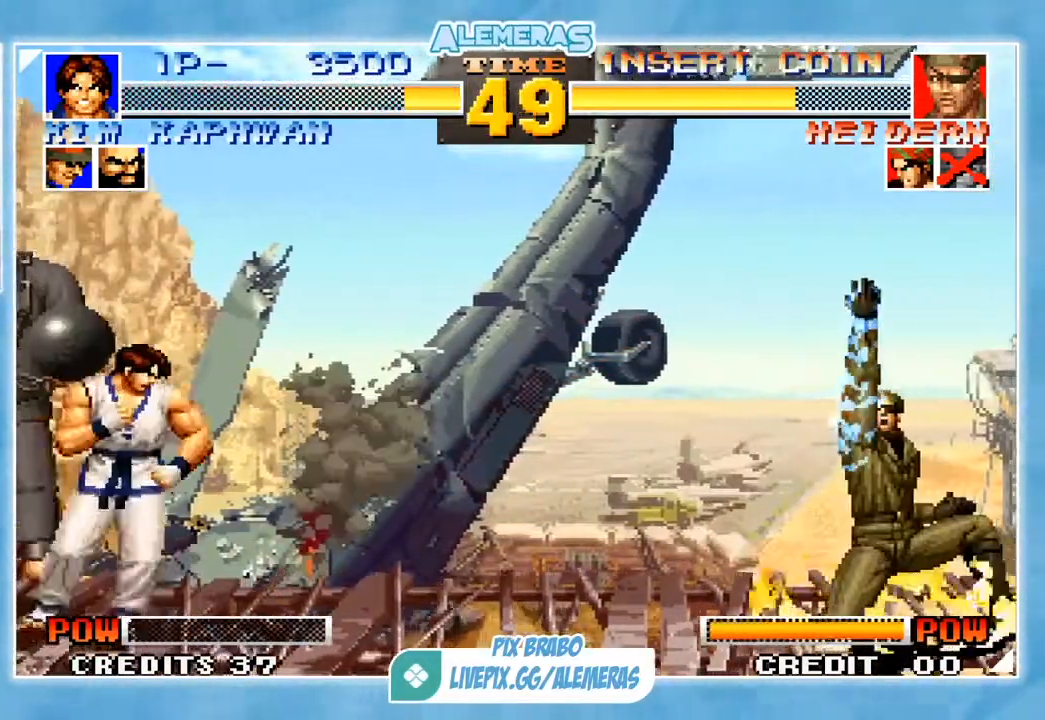
{"buttons": [], "left_stick": "left", "events": [[283, "left_stick", "center"], [350, "left_stick", "left"]]}
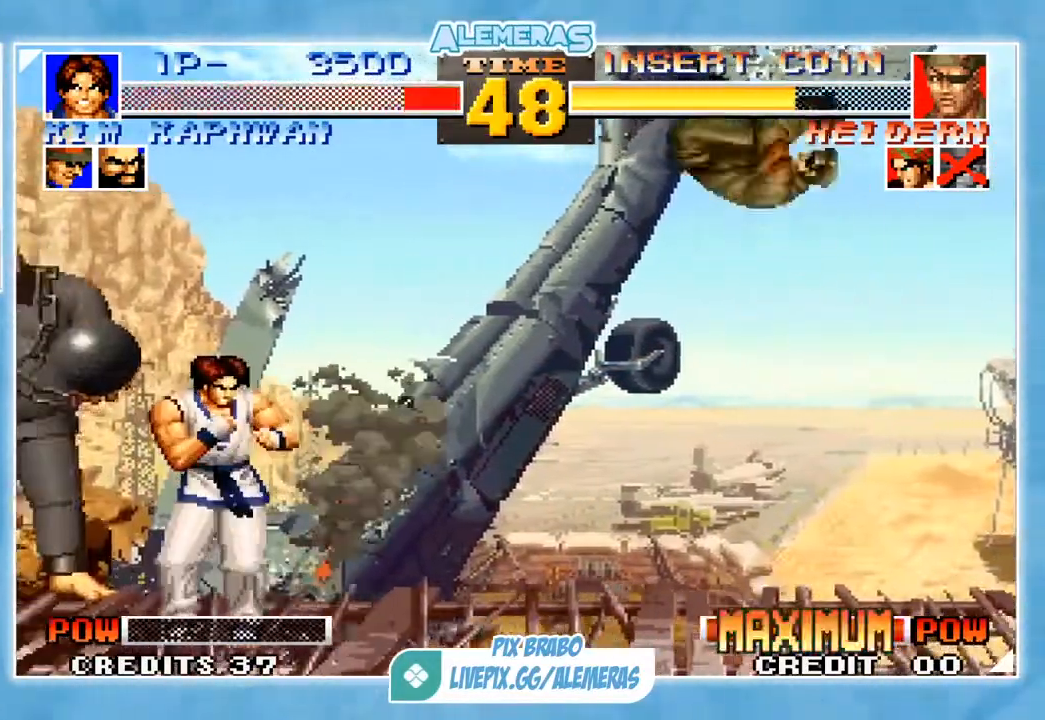
{"buttons": [], "left_stick": "left", "events": [[150, "left_stick", "center"], [184, "SQUARE", "down"], [184, "TRIANGLE", "down"], [250, "SQUARE", "up"], [250, "TRIANGLE", "up"], [350, "SQUARE", "down"], [350, "left_stick", "right"], [417, "left_stick", "down"], [451, "SQUARE", "up"], [484, "left_stick", "left"]]}
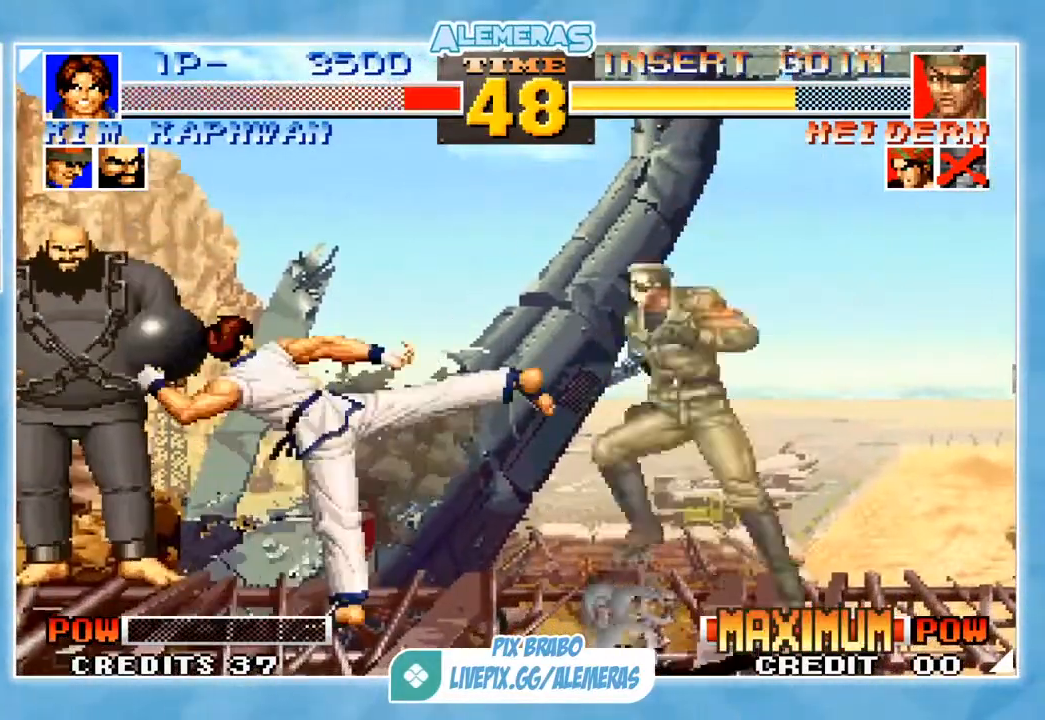
{"buttons": [], "left_stick": "left", "events": [[116, "left_stick", "down"], [283, "left_stick", "left"]]}